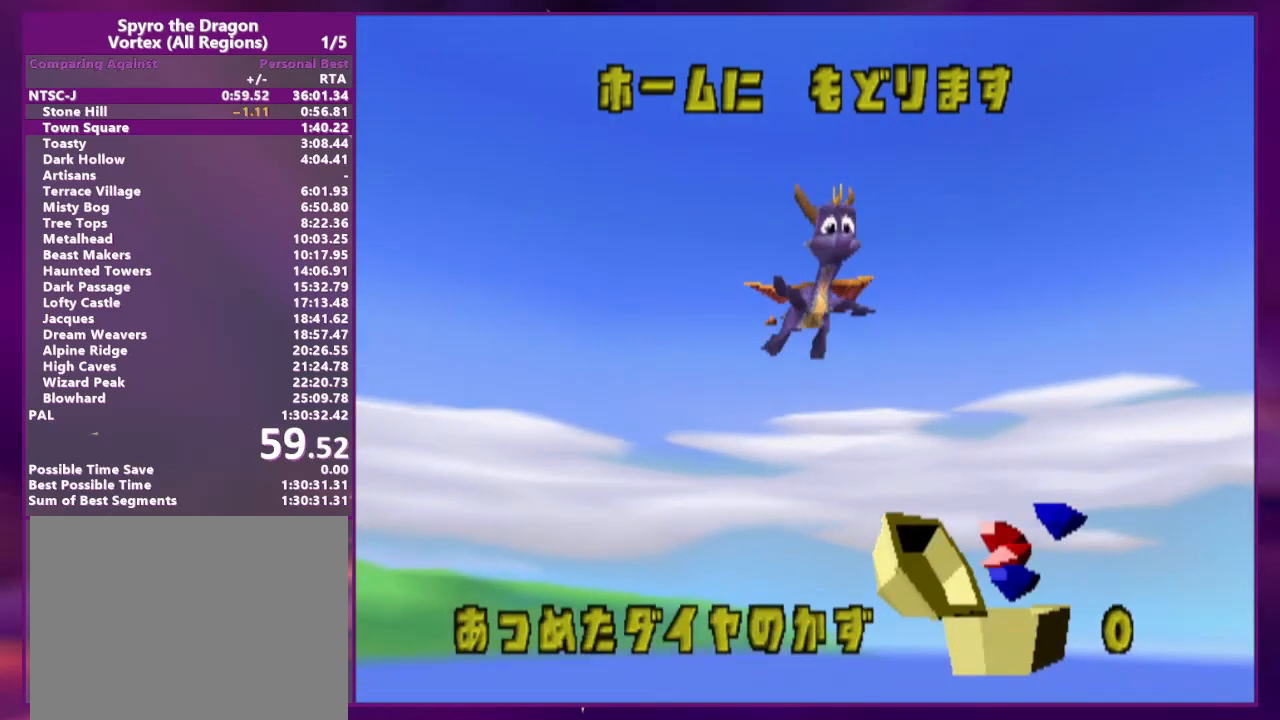
Gameplay with a controller (PlayStation layout); each line is a JSON object with the inputs held at the frame after it. "events" lists button and stick changes between this image and that frame as [ms after this image, input, new state], when the widget could be followed in between. Not read: L2 L3 R3 left_stick right_stick.
{"buttons": ["DPAD_UP", "DPAD_RIGHT"], "events": [[100, "CROSS", "up"]]}
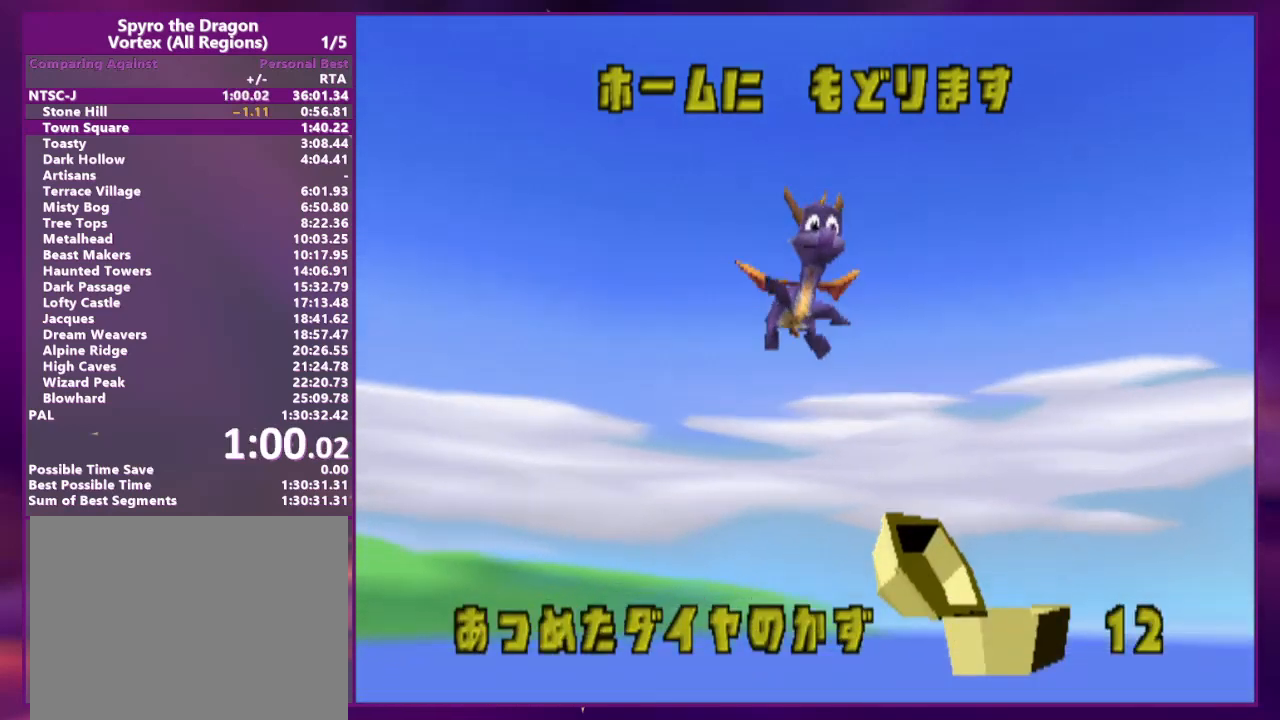
{"buttons": ["CROSS", "CIRCLE", "TRIANGLE", "DPAD_UP", "DPAD_RIGHT"], "events": [[467, "CROSS", "down"], [500, "CIRCLE", "down"], [500, "TRIANGLE", "down"]]}
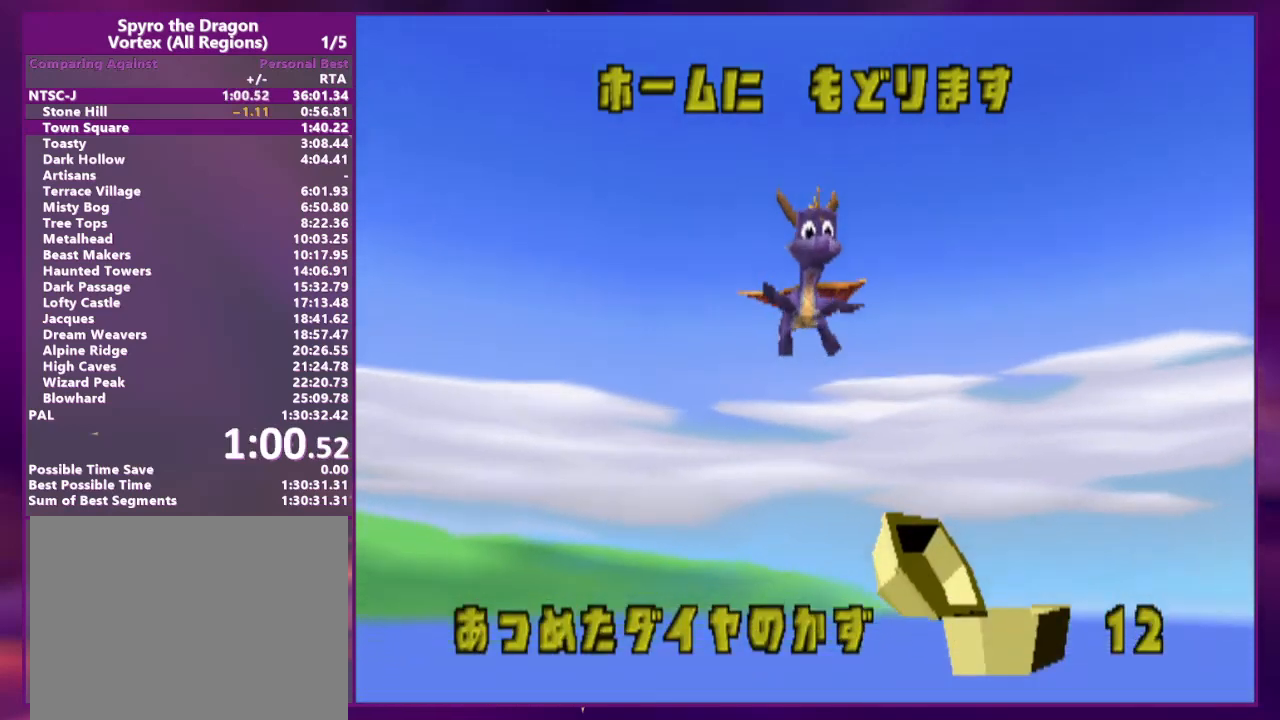
{"buttons": ["DPAD_UP", "DPAD_RIGHT"], "events": [[133, "CIRCLE", "up"], [133, "TRIANGLE", "up"], [200, "CROSS", "up"]]}
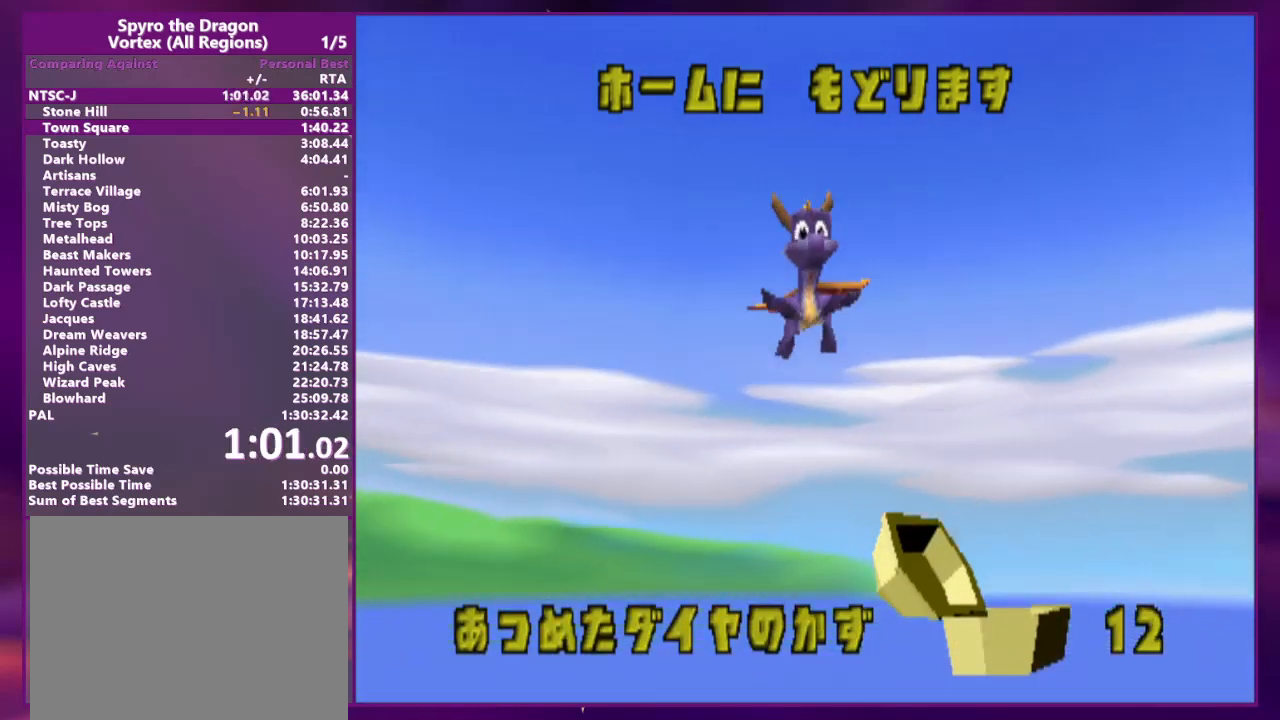
{"buttons": ["DPAD_UP", "DPAD_RIGHT"], "events": []}
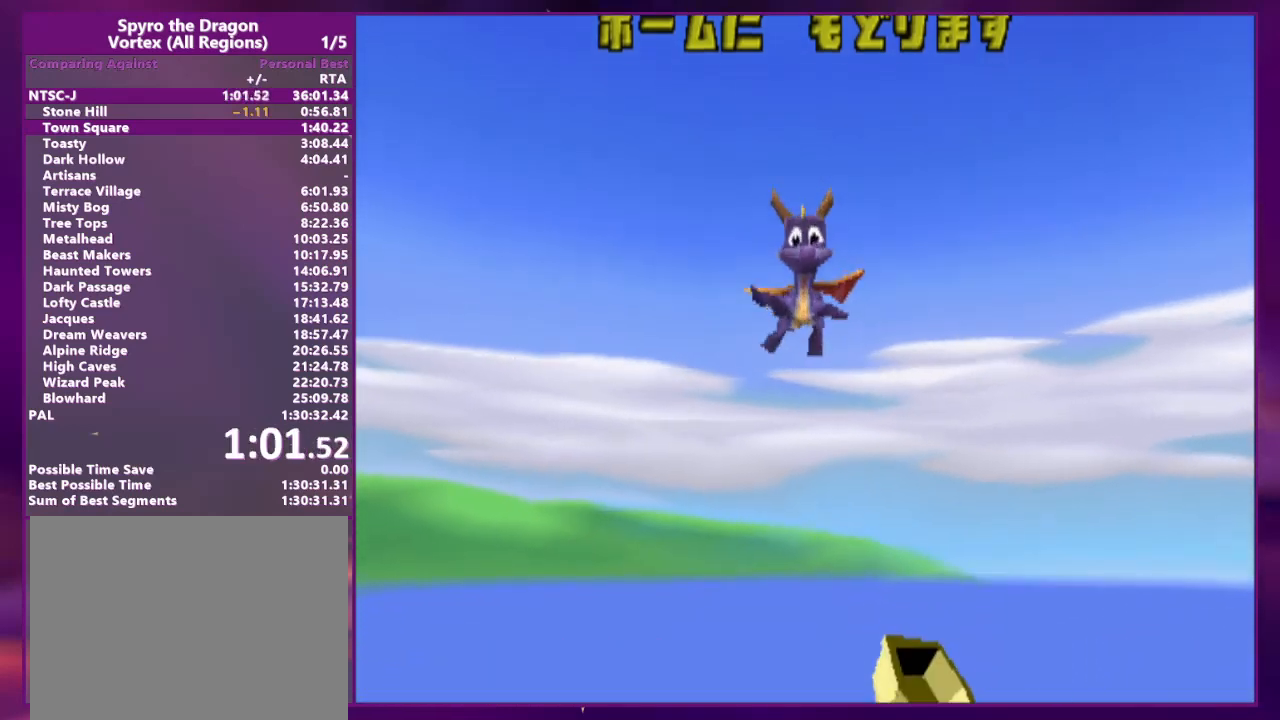
{"buttons": ["DPAD_UP", "DPAD_RIGHT"], "events": [[133, "CIRCLE", "down"], [133, "TRIANGLE", "down"], [167, "CROSS", "down"], [267, "CIRCLE", "up"], [267, "TRIANGLE", "up"], [367, "CROSS", "up"]]}
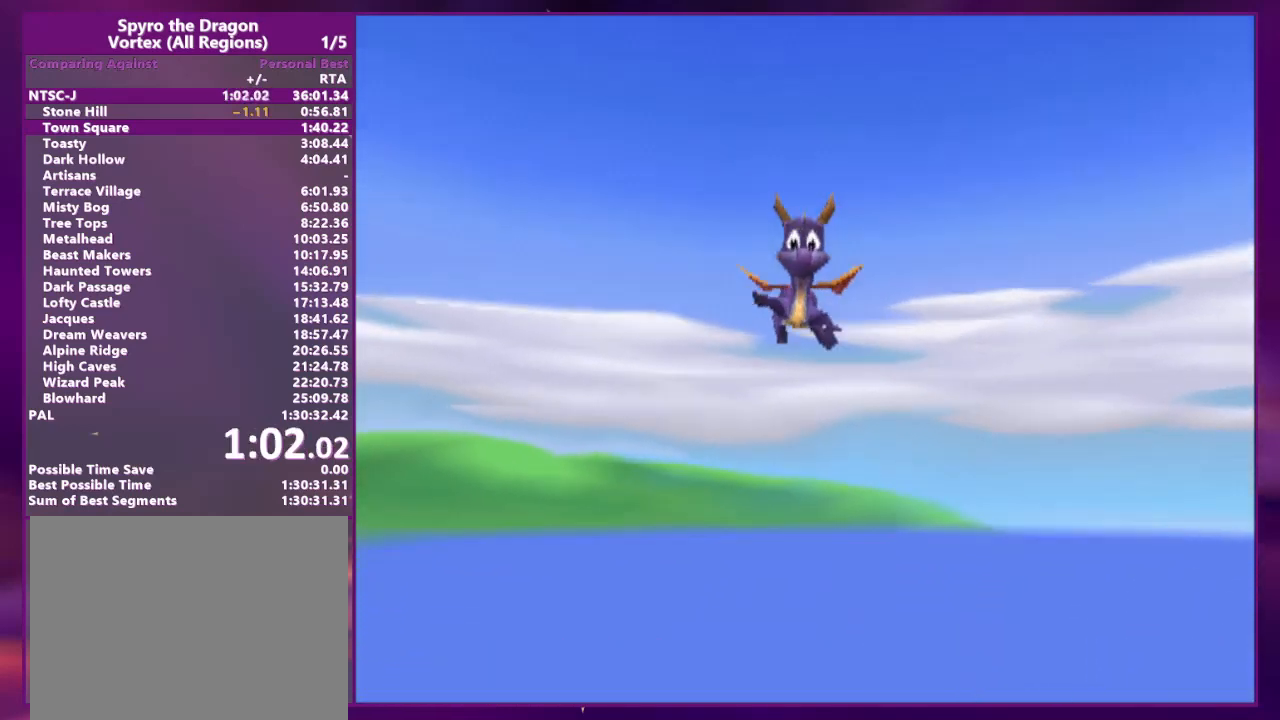
{"buttons": ["DPAD_UP", "DPAD_RIGHT"]}
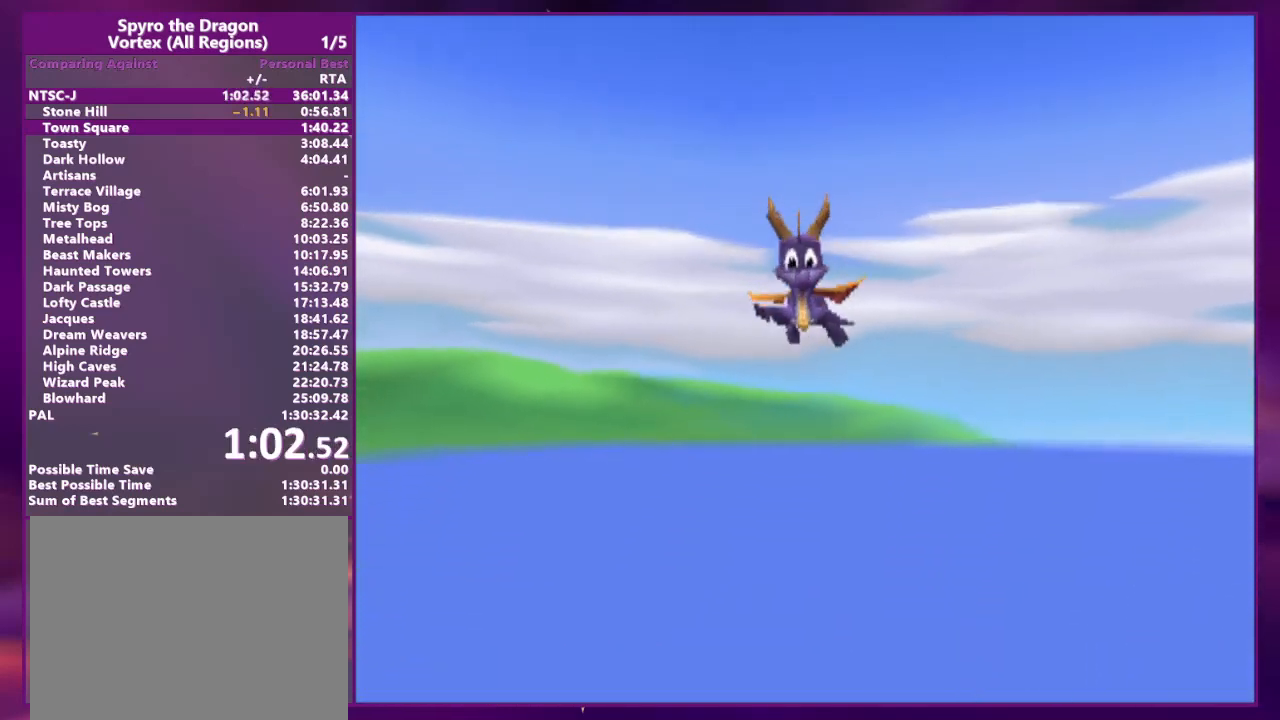
{"buttons": ["DPAD_UP", "DPAD_RIGHT"], "events": []}
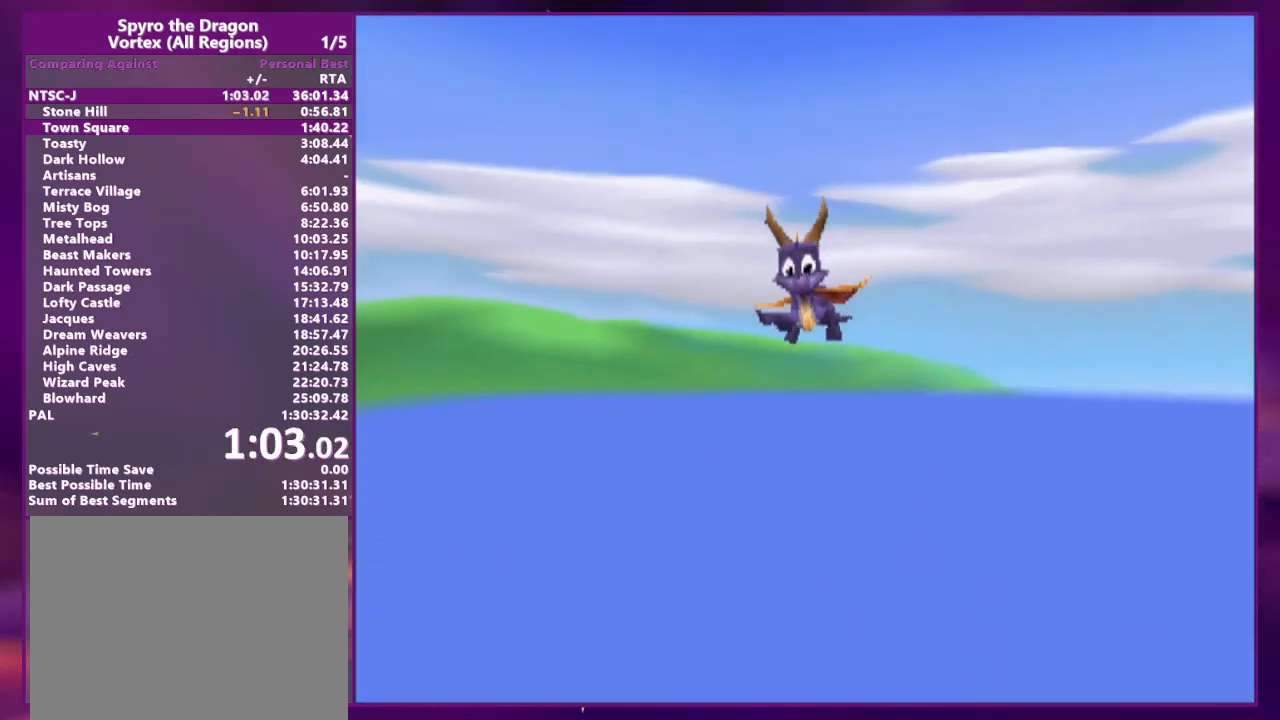
{"buttons": ["DPAD_UP", "DPAD_RIGHT"], "events": []}
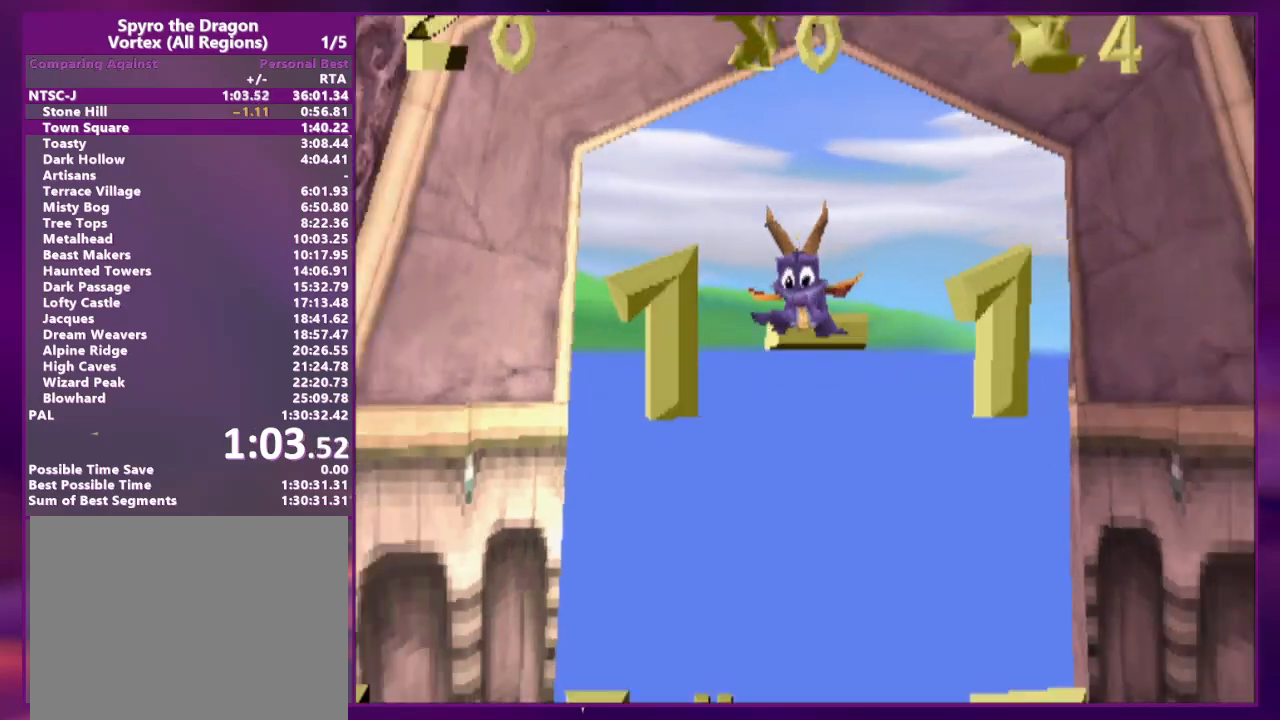
{"buttons": ["SQUARE", "DPAD_UP", "DPAD_RIGHT"], "events": [[133, "SQUARE", "down"]]}
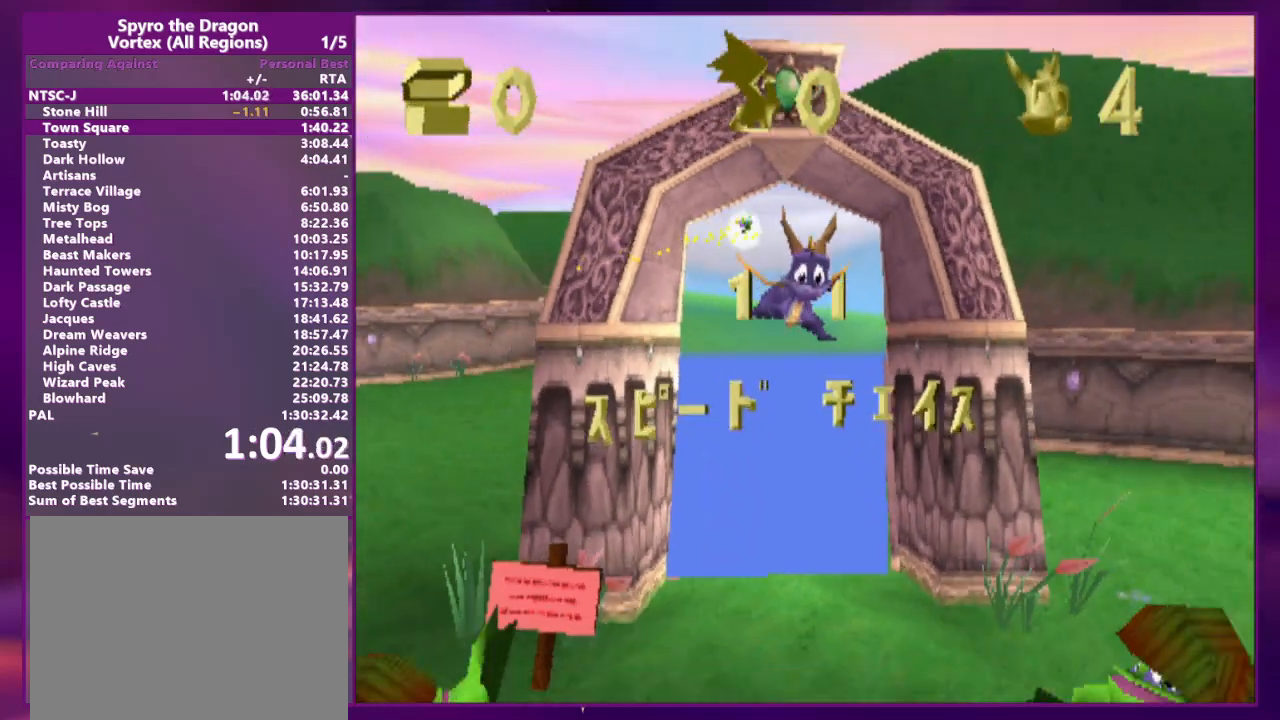
{"buttons": ["SQUARE", "DPAD_UP", "DPAD_RIGHT"], "events": [[333, "DPAD_RIGHT", "up"], [500, "DPAD_RIGHT", "down"]]}